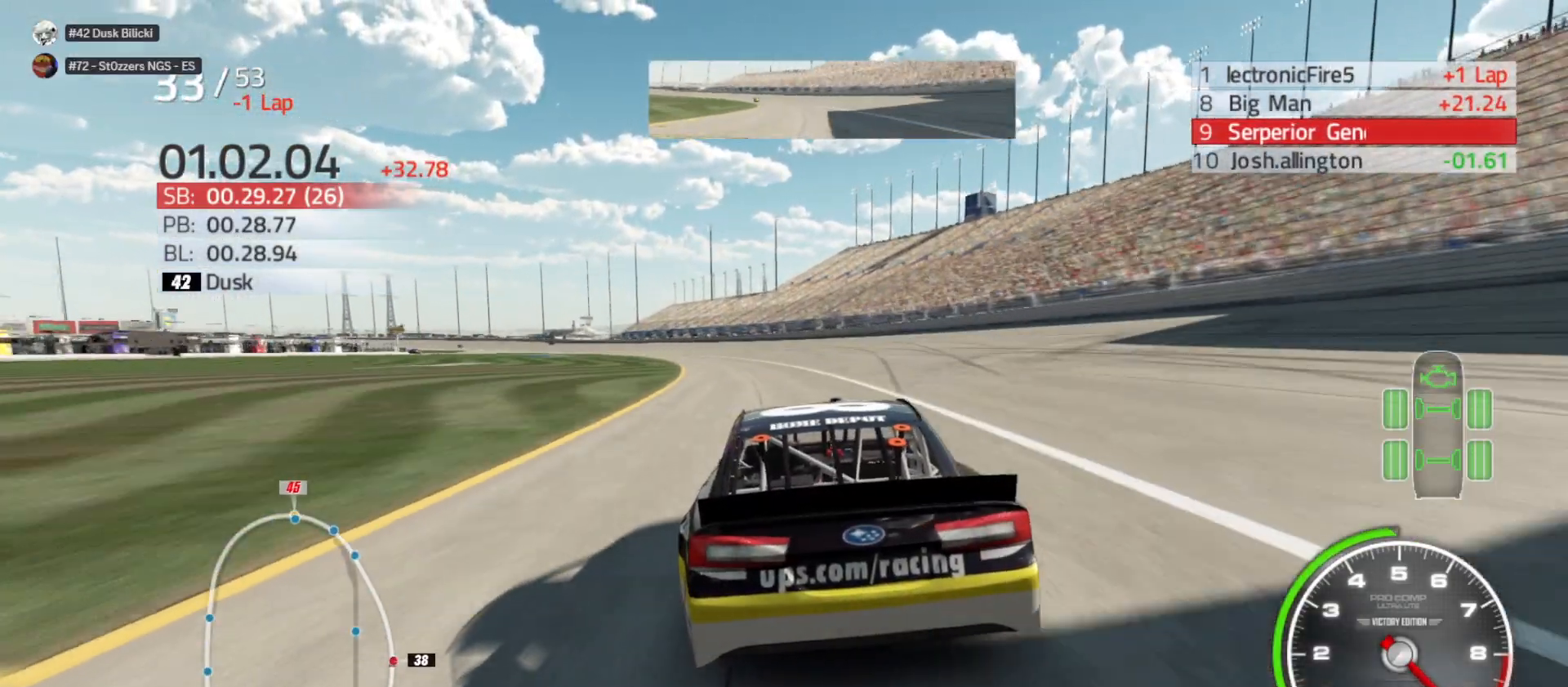
Gameplay with a controller (Xbox layout); each line is a JSON object with the inputs held at the frame after it. "events" lists button and stick changes between this image and that frame as [ms after this image, input, new state], when the widget could be followed in between.
{"buttons": ["R2"], "left_stick": "left", "right_stick": "center", "events": [[267, "left_stick", "center"], [367, "left_stick", "left"]]}
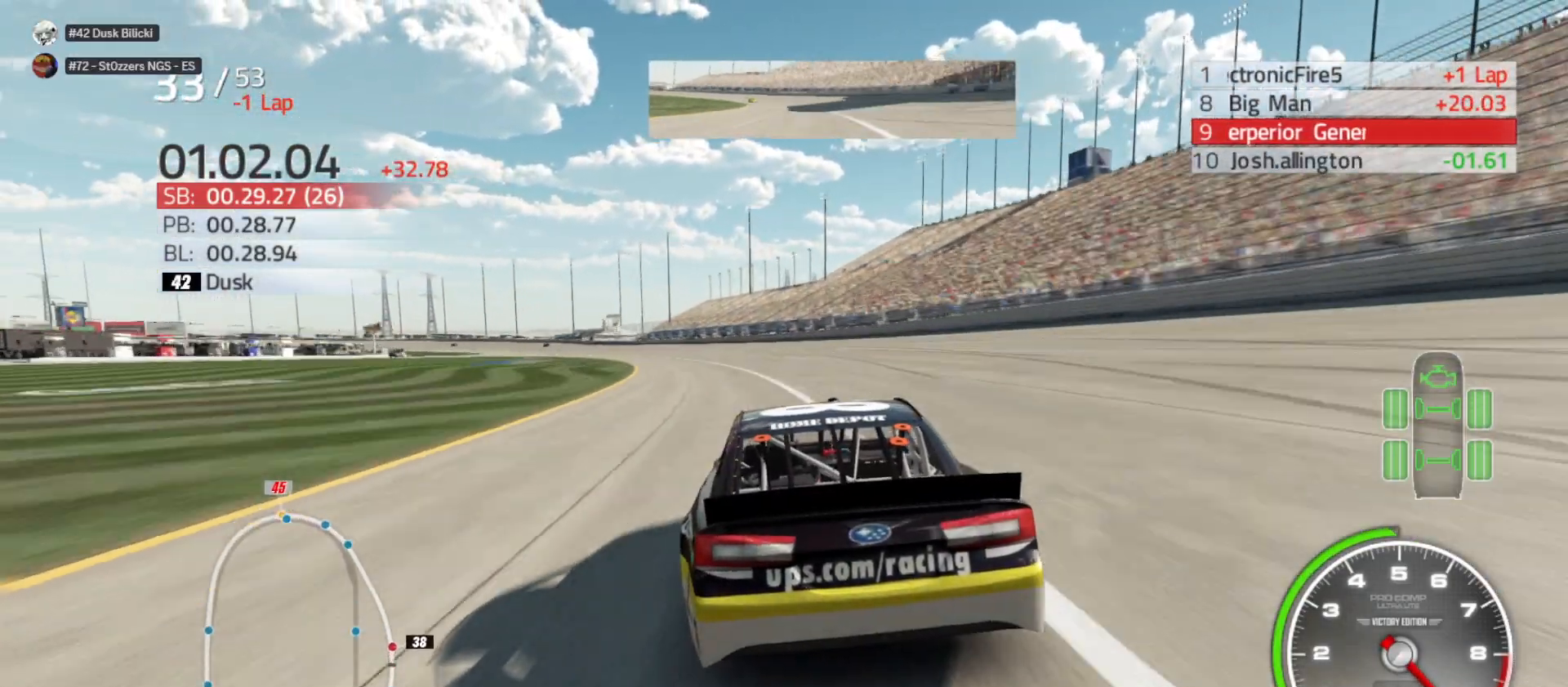
{"buttons": ["R2"], "left_stick": "left", "right_stick": "center", "events": [[217, "left_stick", "center"], [283, "left_stick", "left"]]}
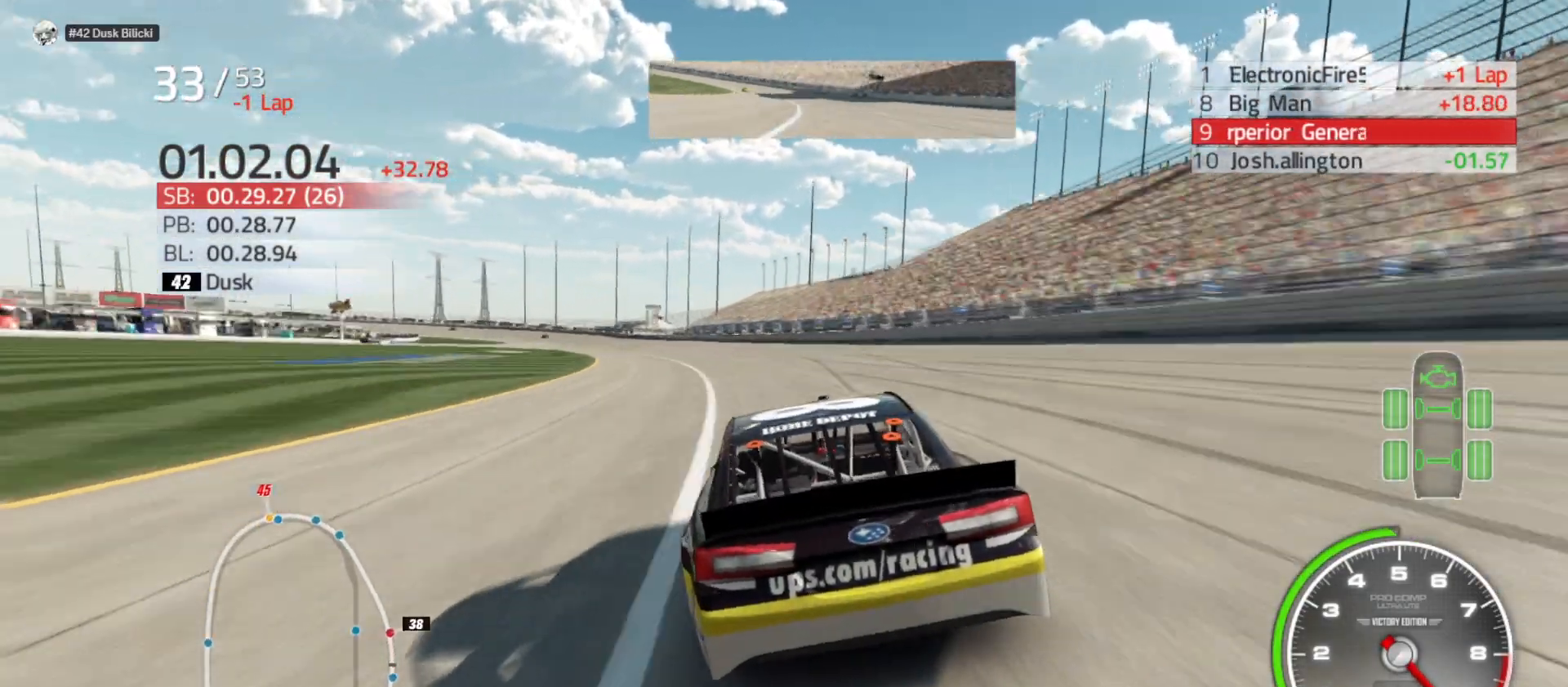
{"buttons": ["R2"], "left_stick": "left", "right_stick": "center", "events": [[367, "left_stick", "center"], [483, "left_stick", "left"]]}
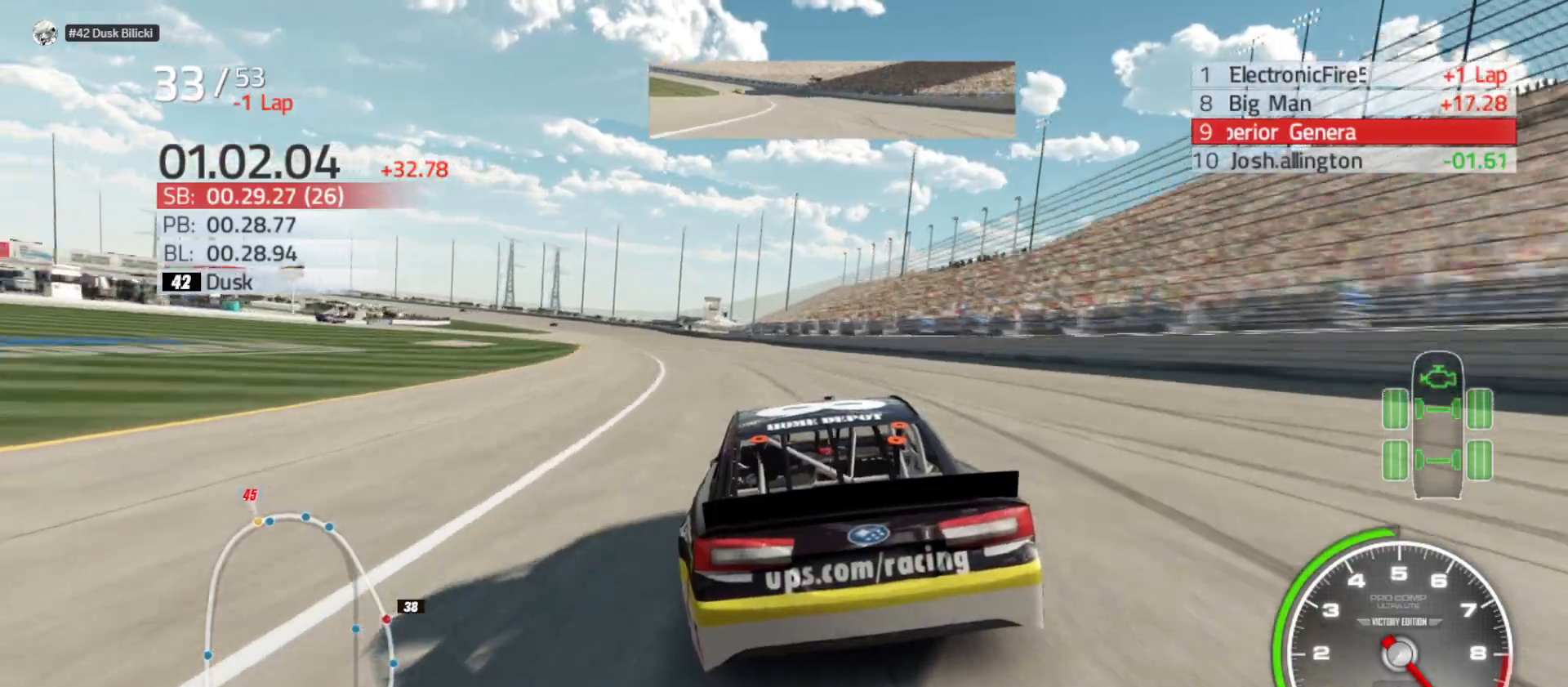
{"buttons": ["R2"], "left_stick": "center", "right_stick": "center", "events": [[200, "left_stick", "center"], [267, "left_stick", "left"], [500, "left_stick", "center"]]}
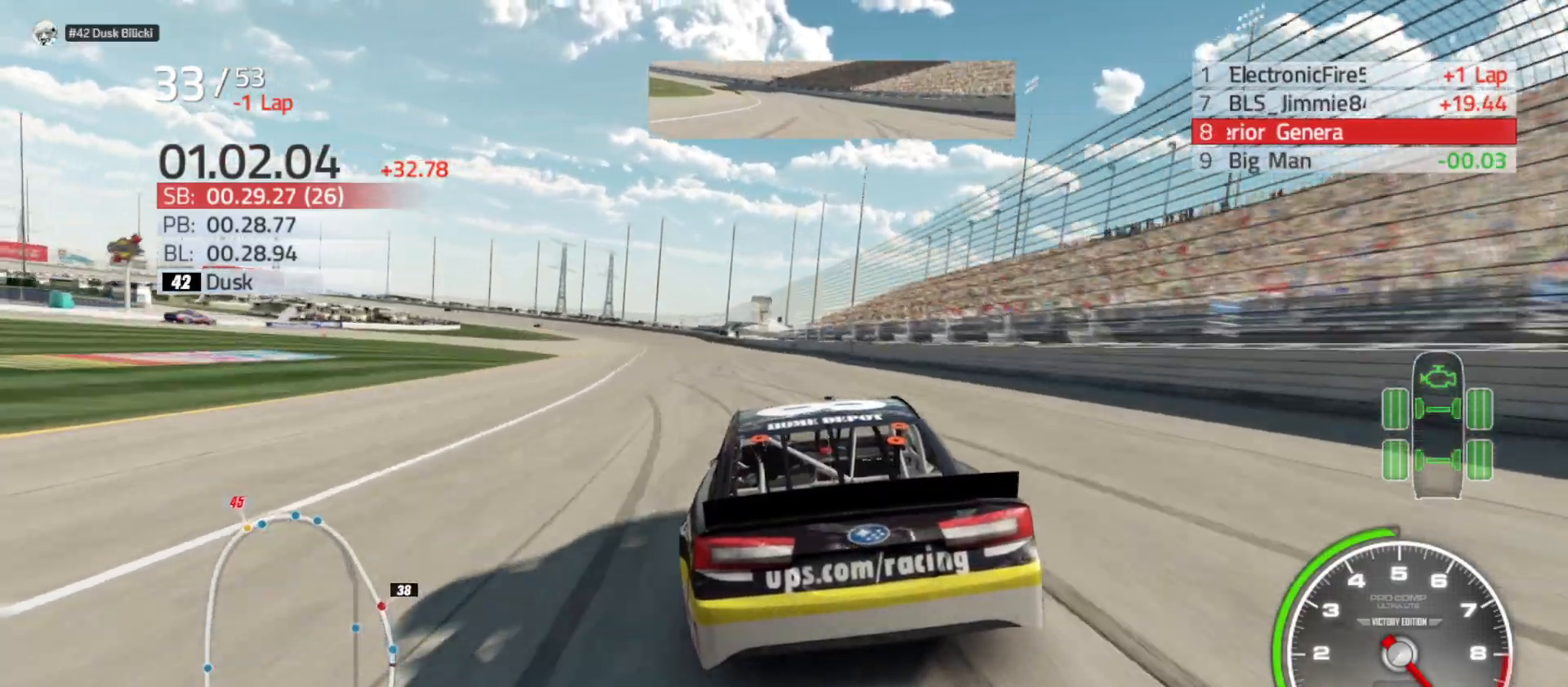
{"buttons": ["R2"], "left_stick": "left", "right_stick": "center", "events": [[133, "left_stick", "left"], [300, "left_stick", "center"], [467, "left_stick", "left"]]}
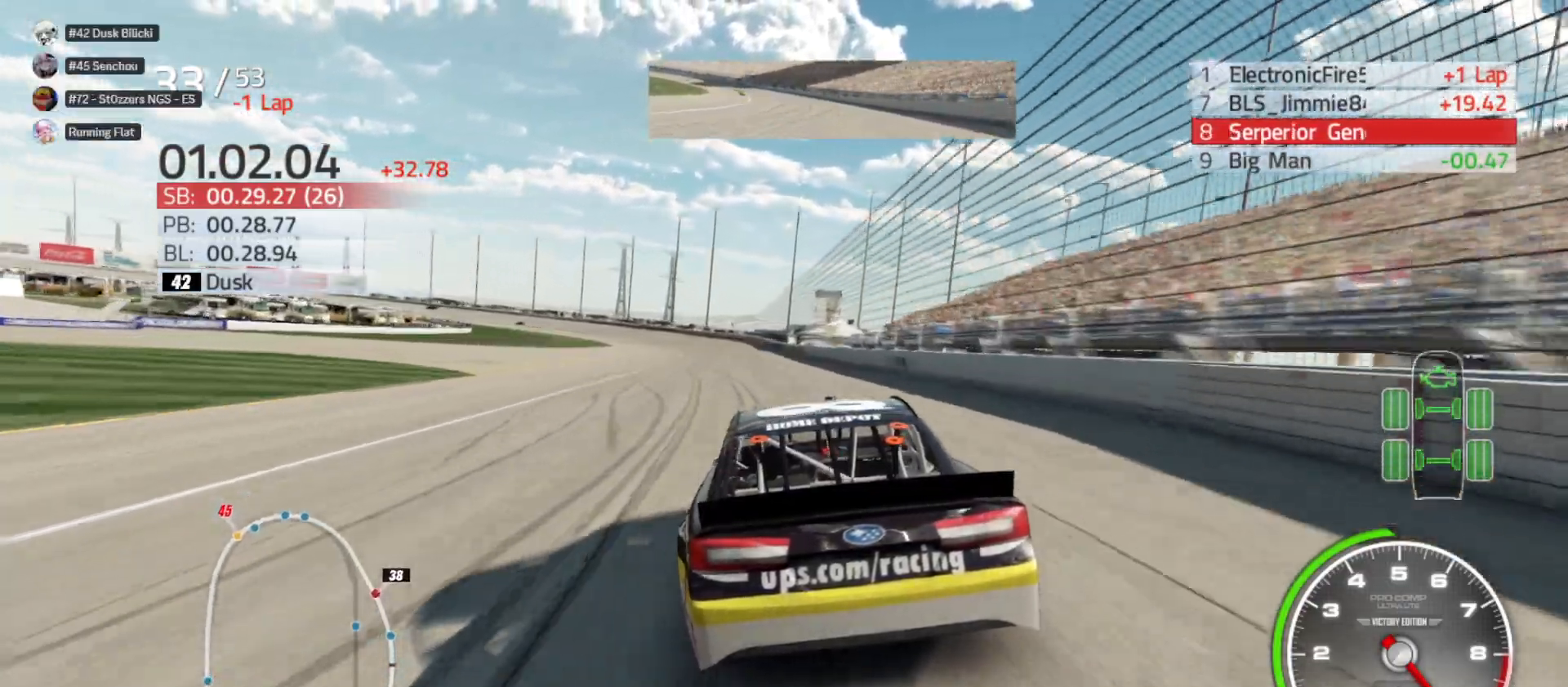
{"buttons": ["R2"], "left_stick": "center", "right_stick": "center", "events": [[150, "left_stick", "center"]]}
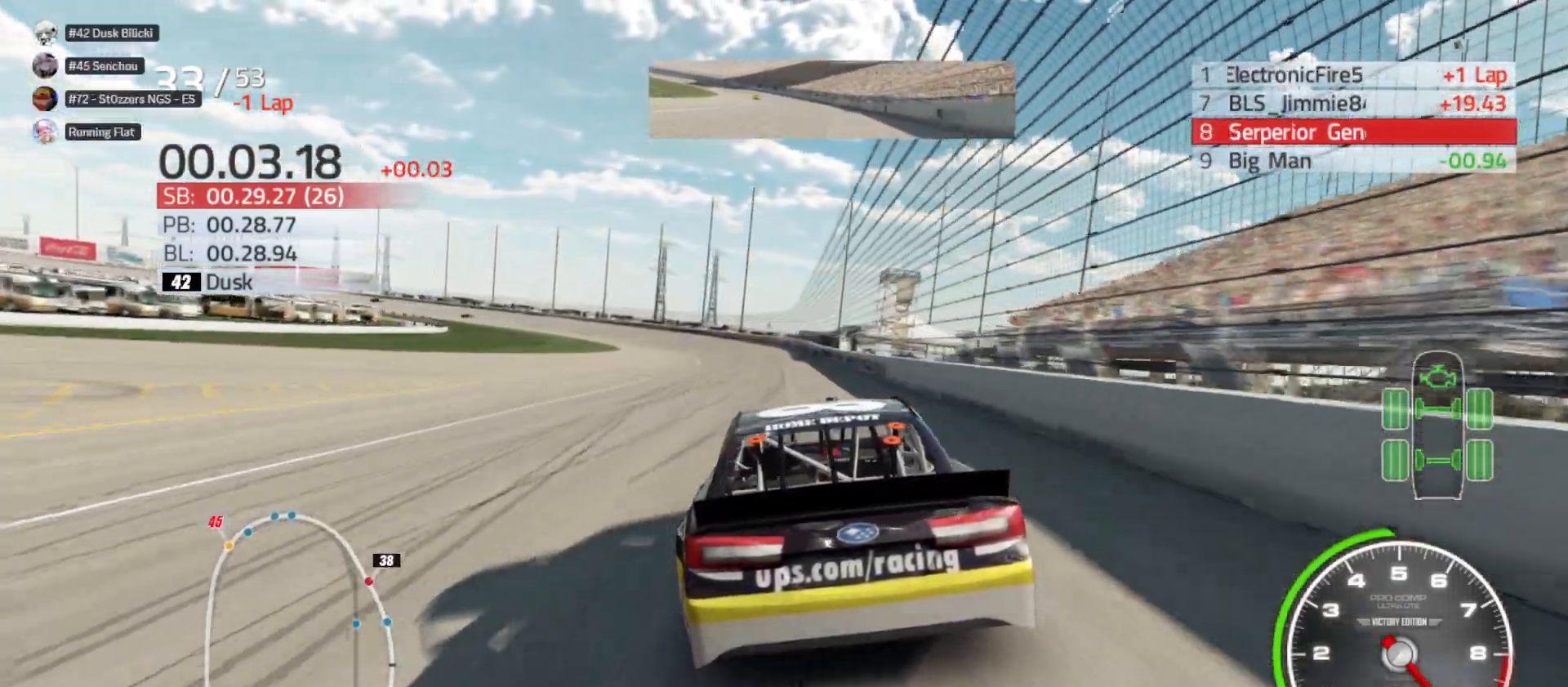
{"buttons": ["R2"], "left_stick": "left", "right_stick": "center", "events": [[467, "left_stick", "left"]]}
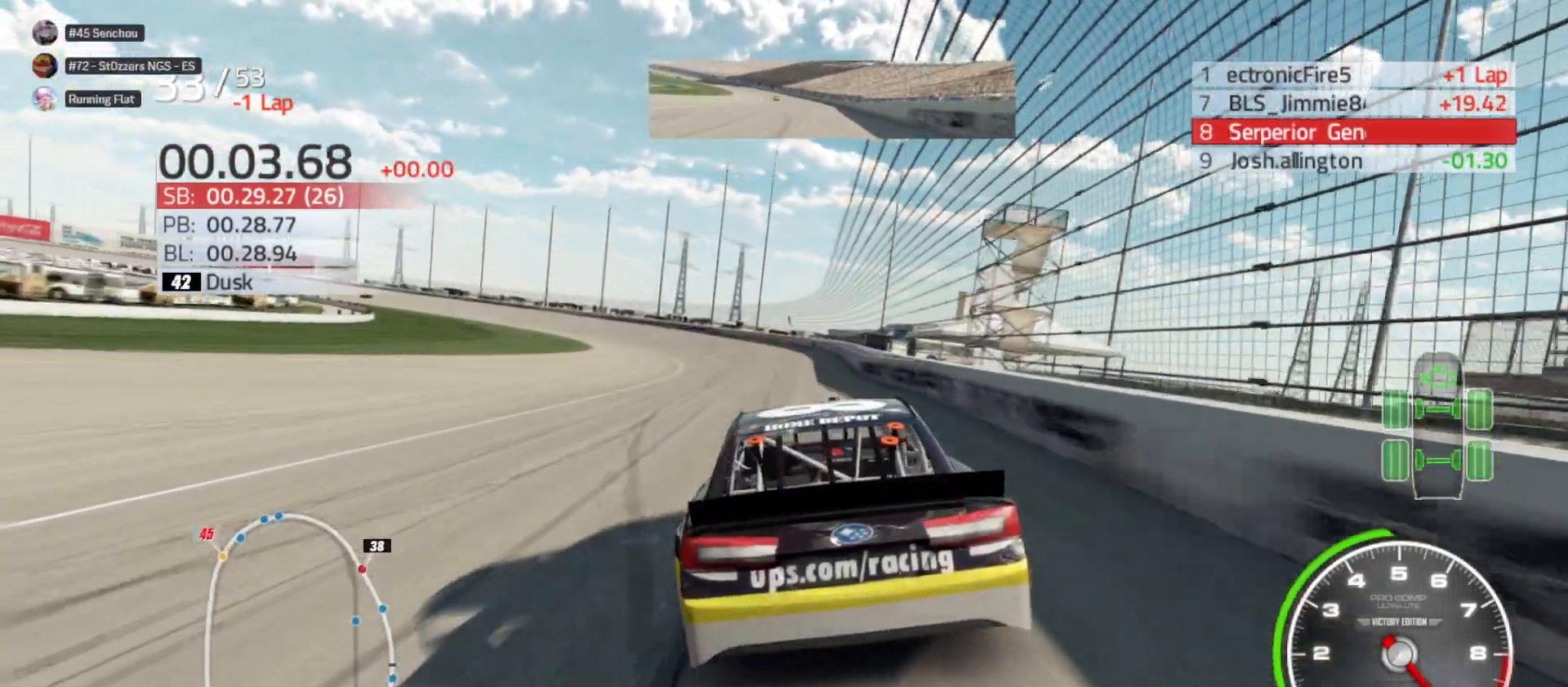
{"buttons": ["R2"], "left_stick": "left", "right_stick": "center", "events": []}
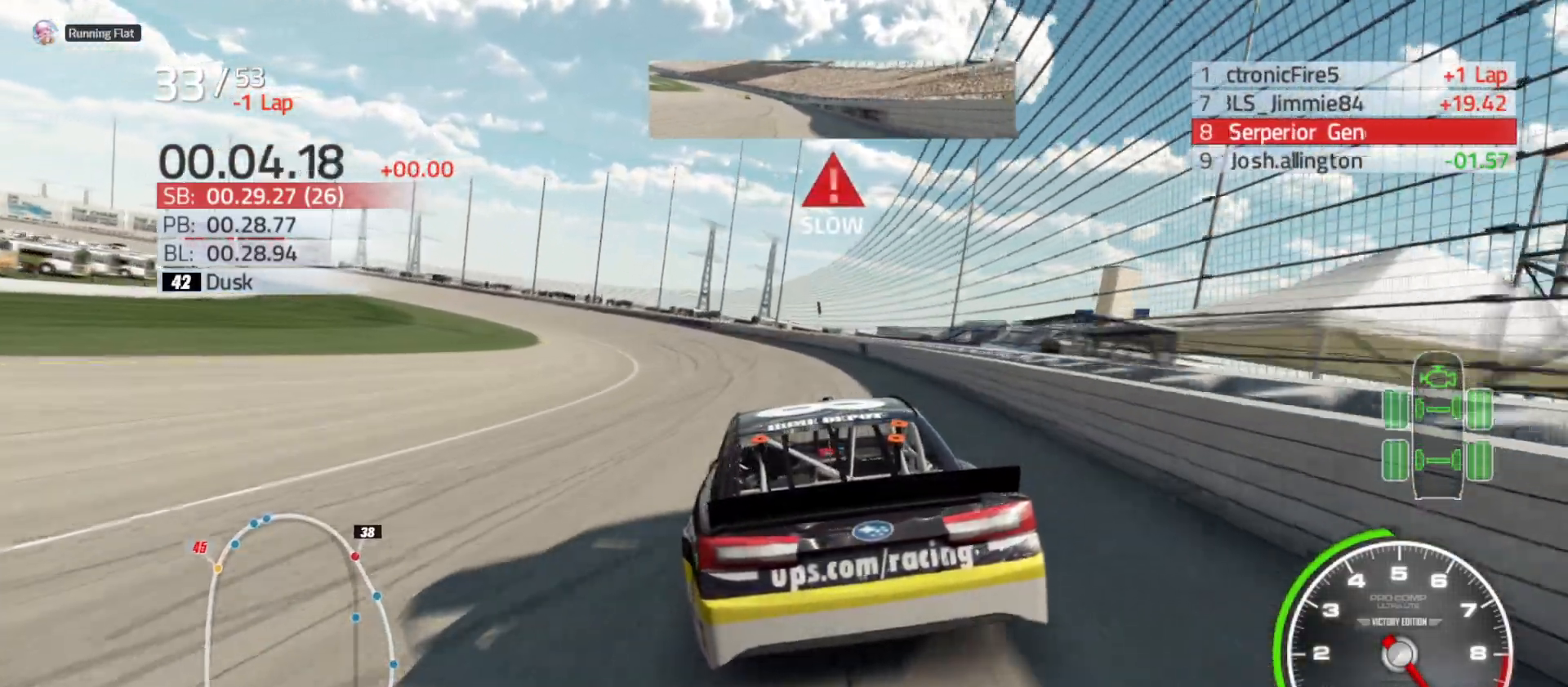
{"buttons": [], "left_stick": "left", "right_stick": "center", "events": [[200, "R2", "up"]]}
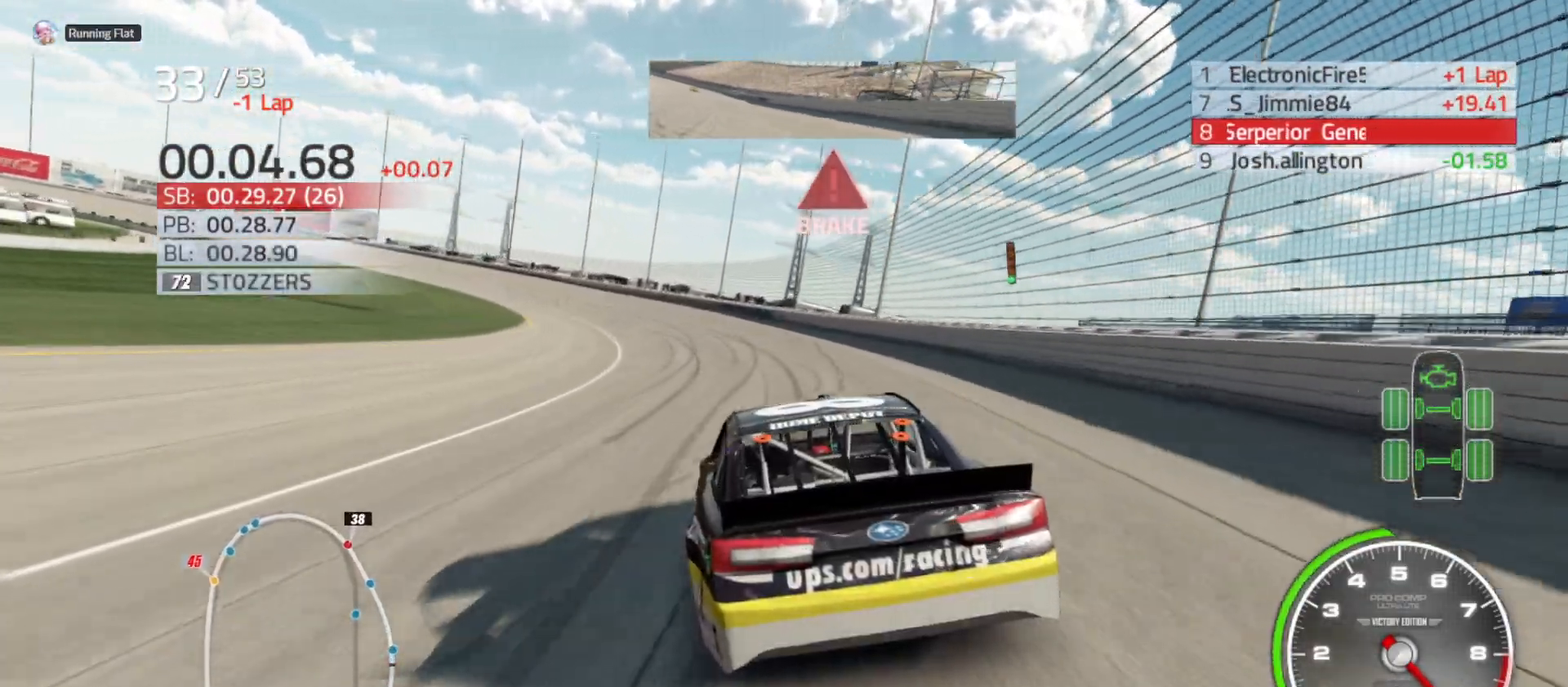
{"buttons": [], "left_stick": "left", "right_stick": "center", "events": []}
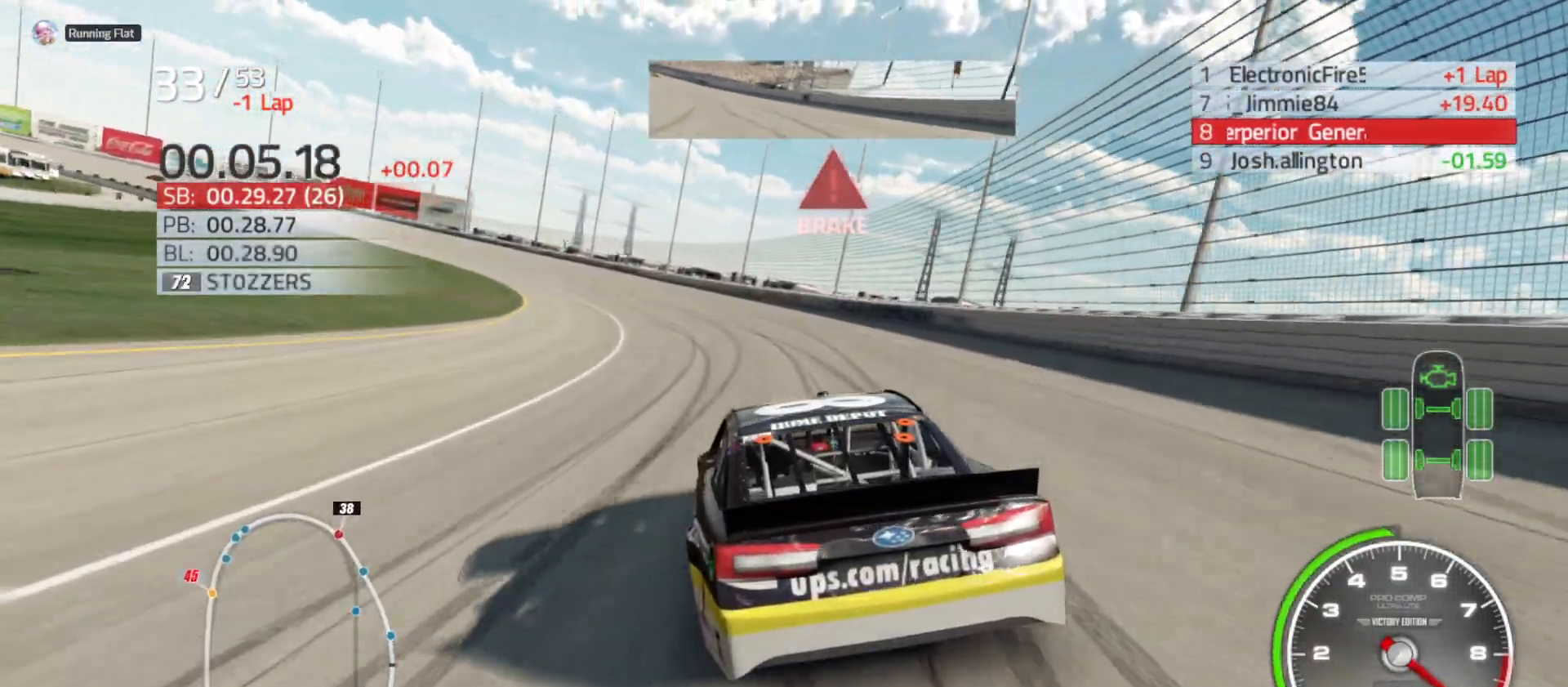
{"buttons": ["R2"], "left_stick": "left", "right_stick": "center", "events": [[333, "R2", "down"]]}
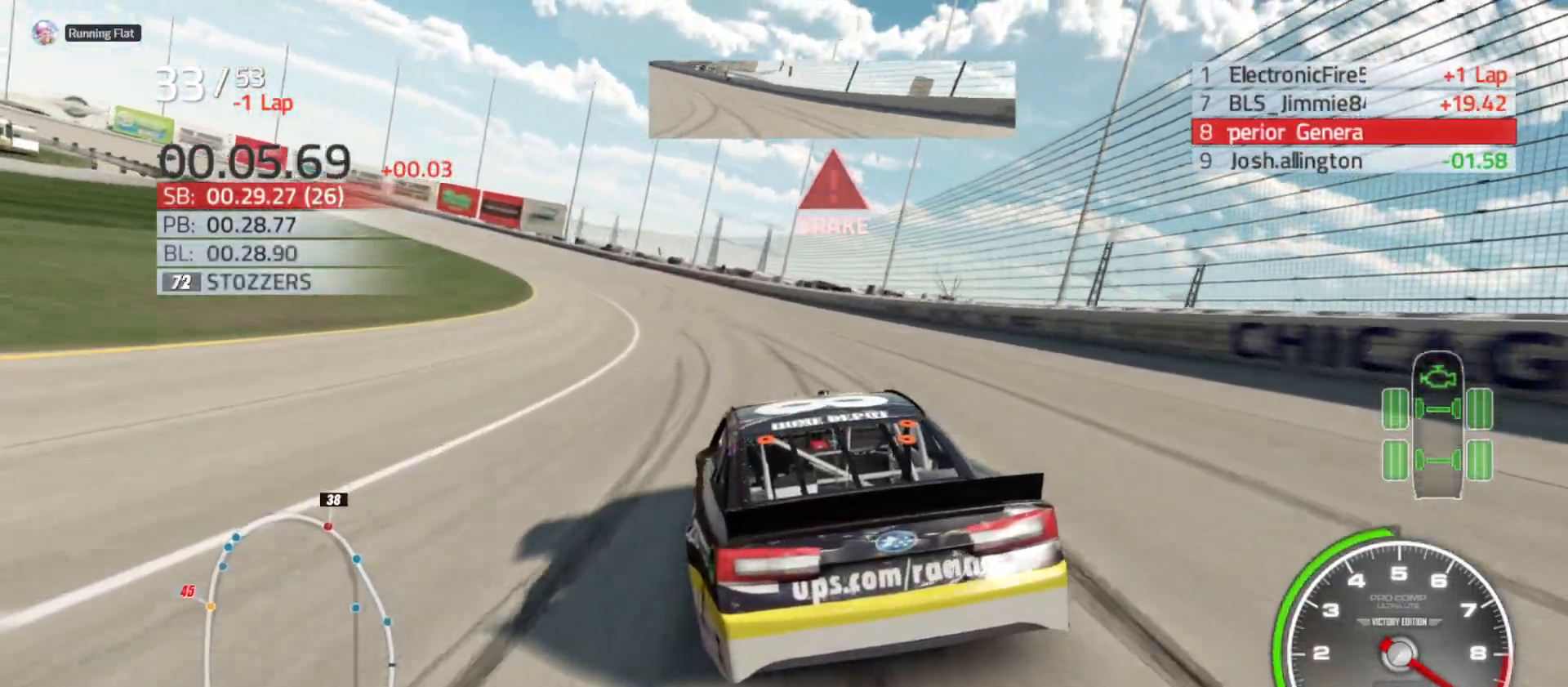
{"buttons": ["R2"], "left_stick": "left", "right_stick": "center", "events": []}
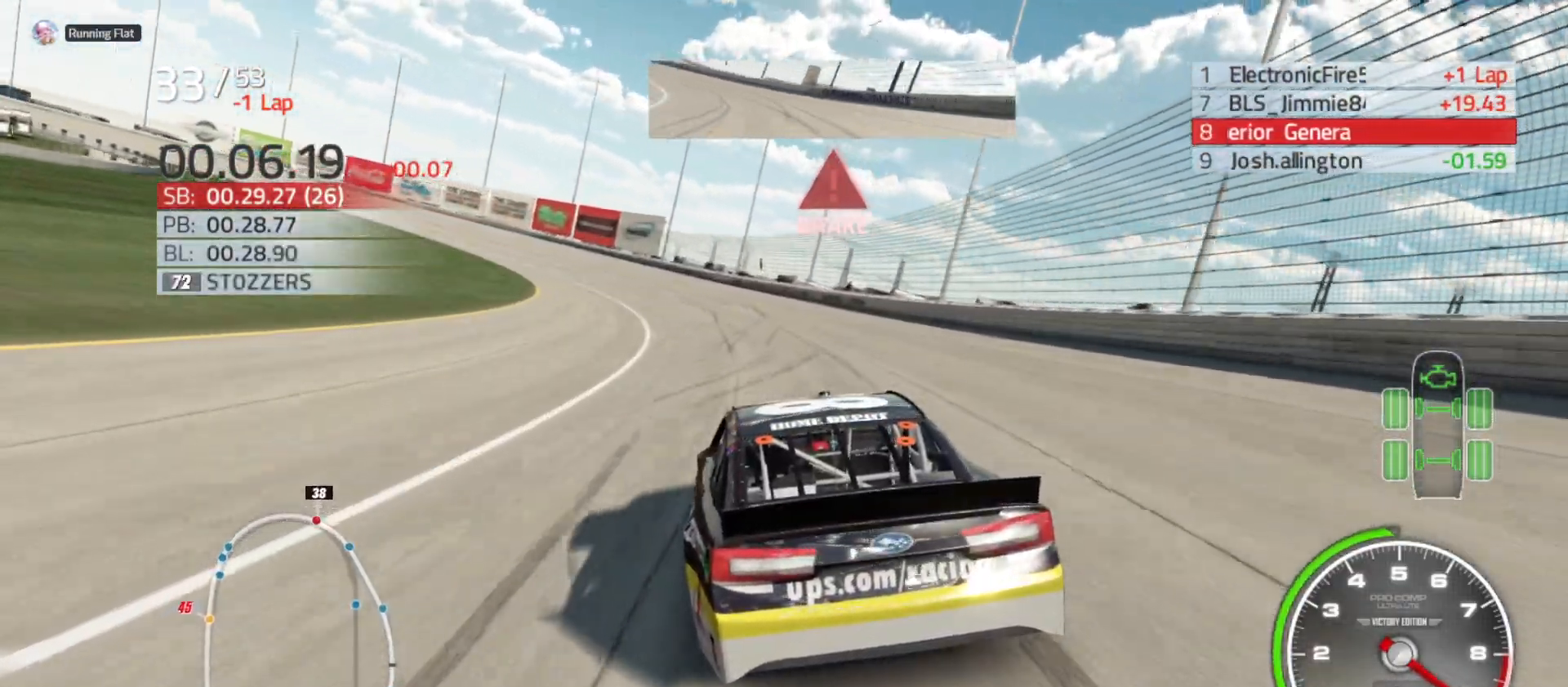
{"buttons": ["R2"], "left_stick": "left", "right_stick": "center", "events": []}
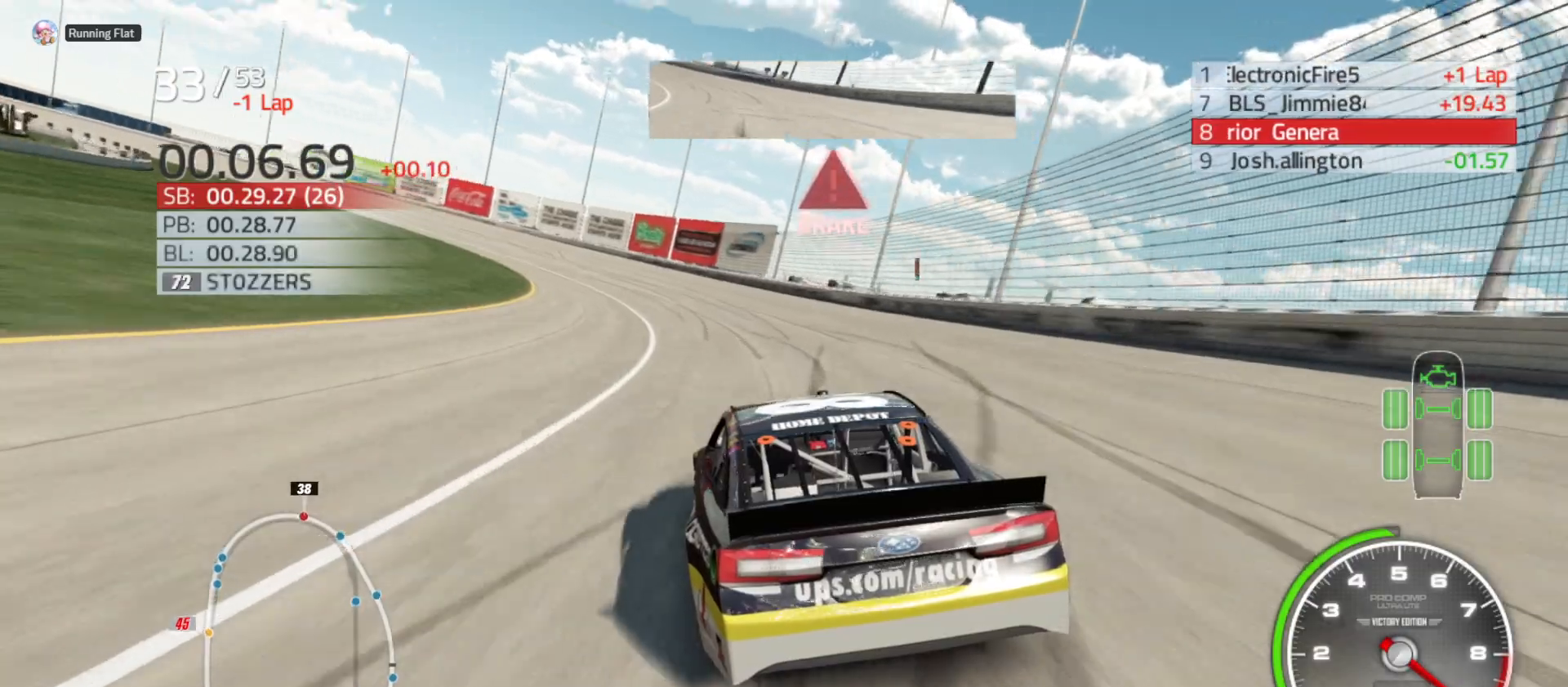
{"buttons": ["R2"], "left_stick": "left", "right_stick": "center", "events": []}
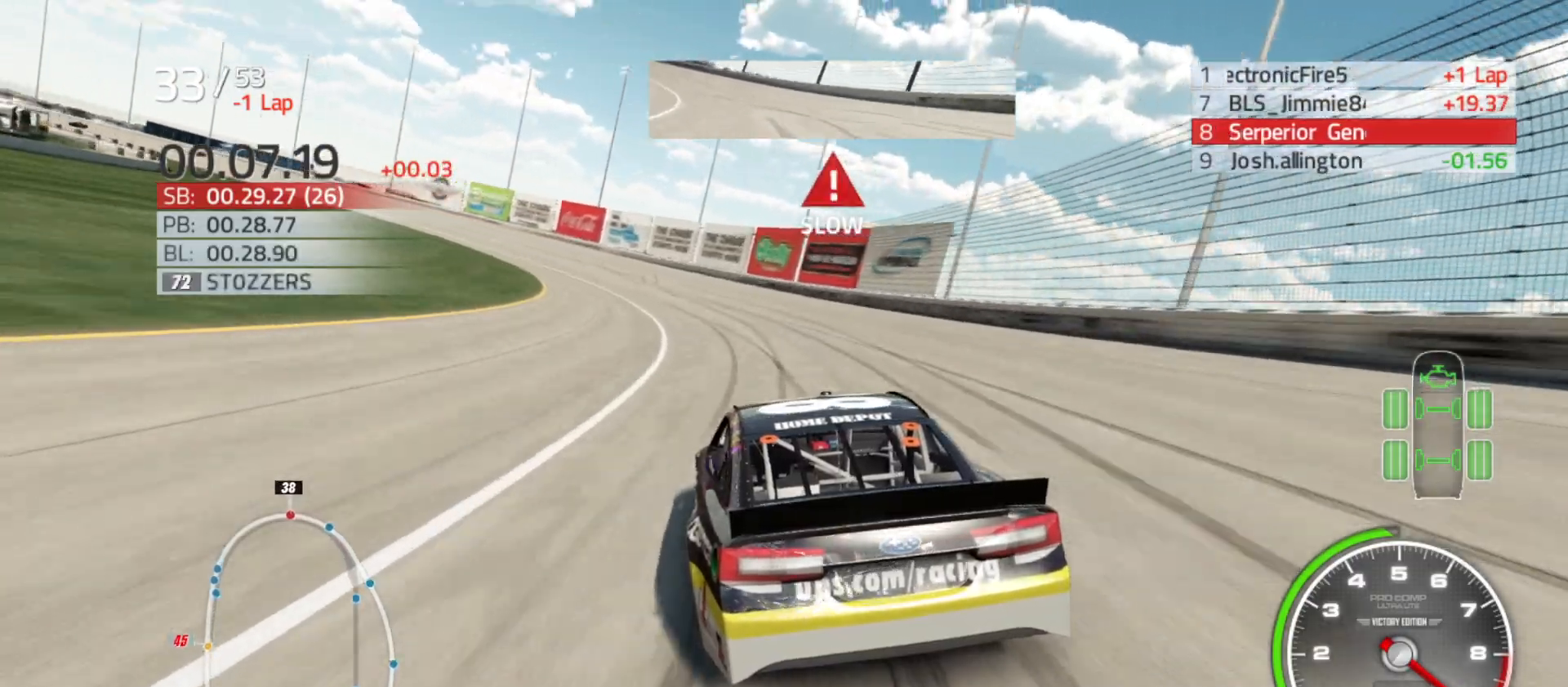
{"buttons": ["R2"], "left_stick": "left", "right_stick": "center", "events": []}
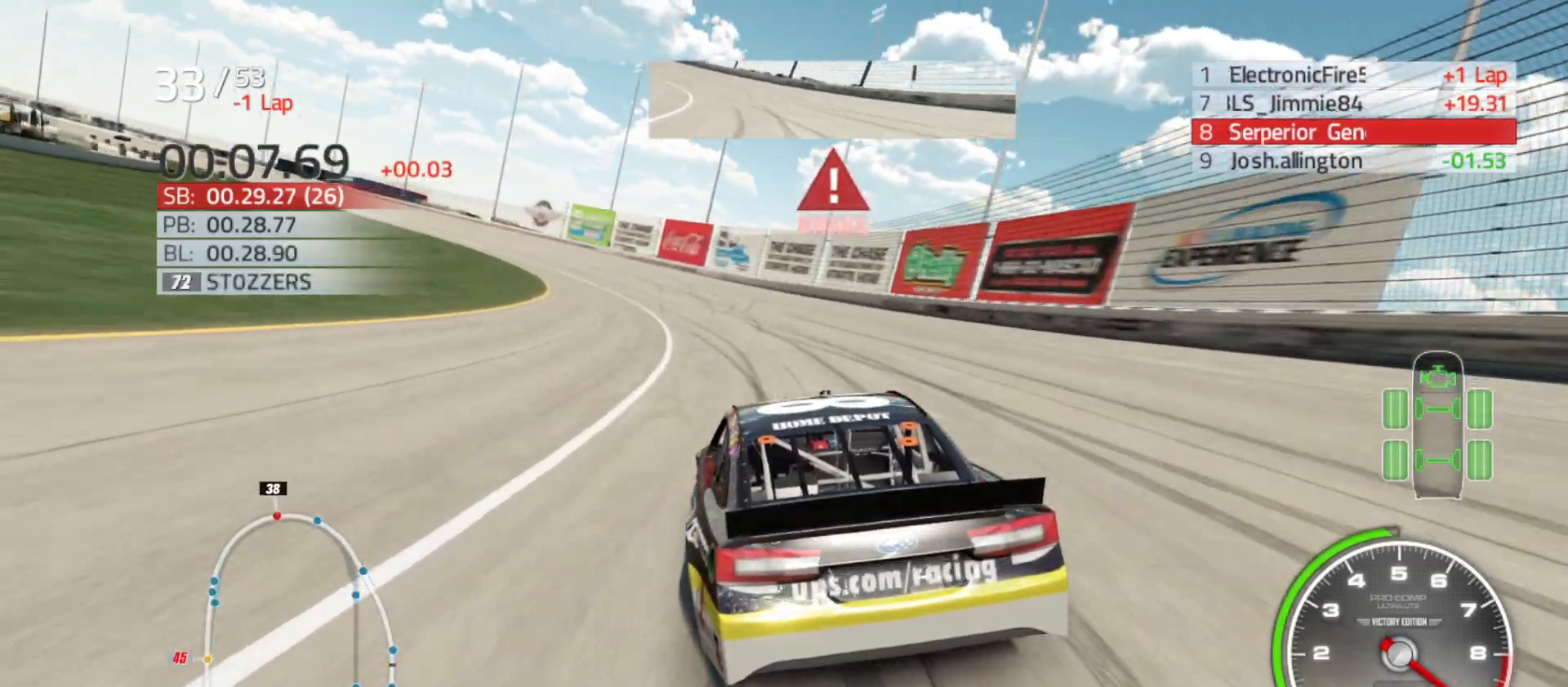
{"buttons": ["R2"], "left_stick": "left", "right_stick": "center", "events": []}
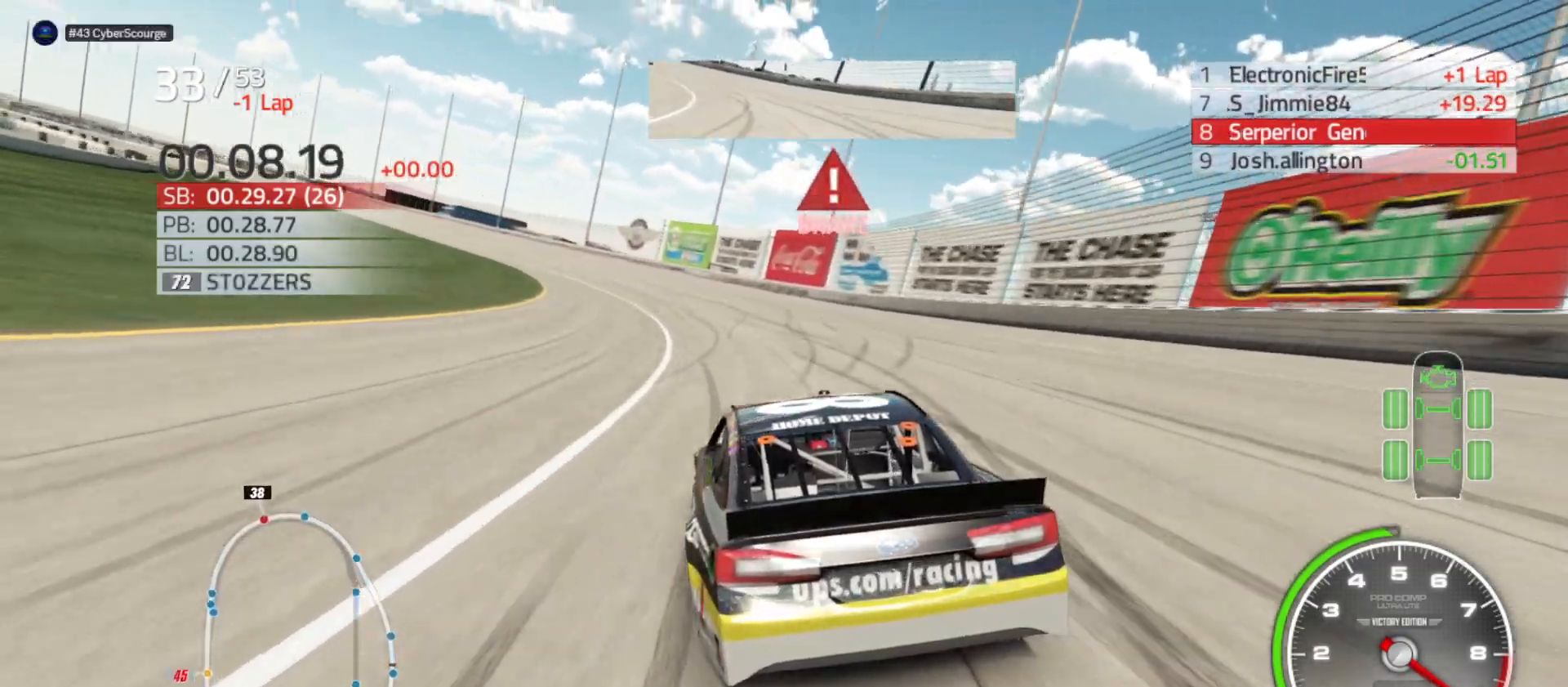
{"buttons": ["R2"], "left_stick": "left", "right_stick": "center", "events": []}
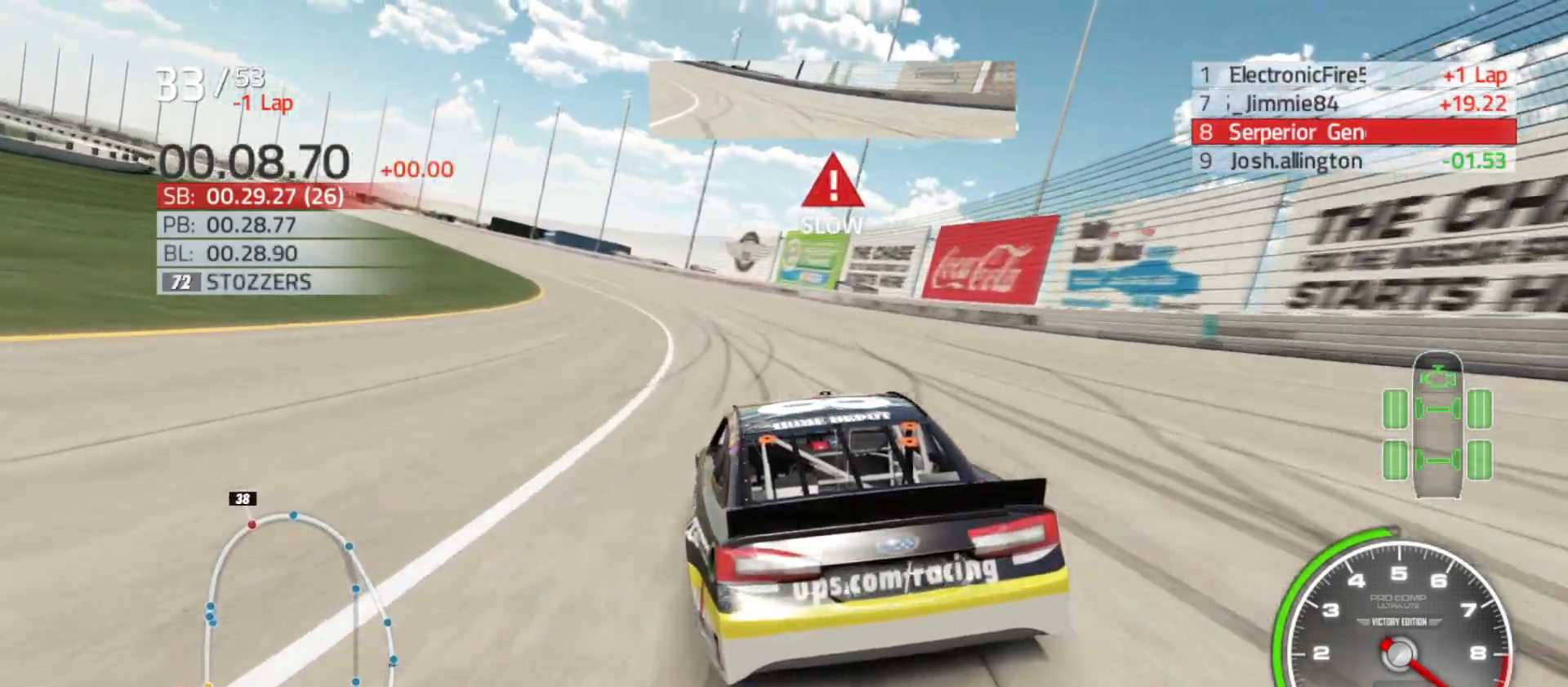
{"buttons": ["R2"], "left_stick": "left", "right_stick": "center", "events": []}
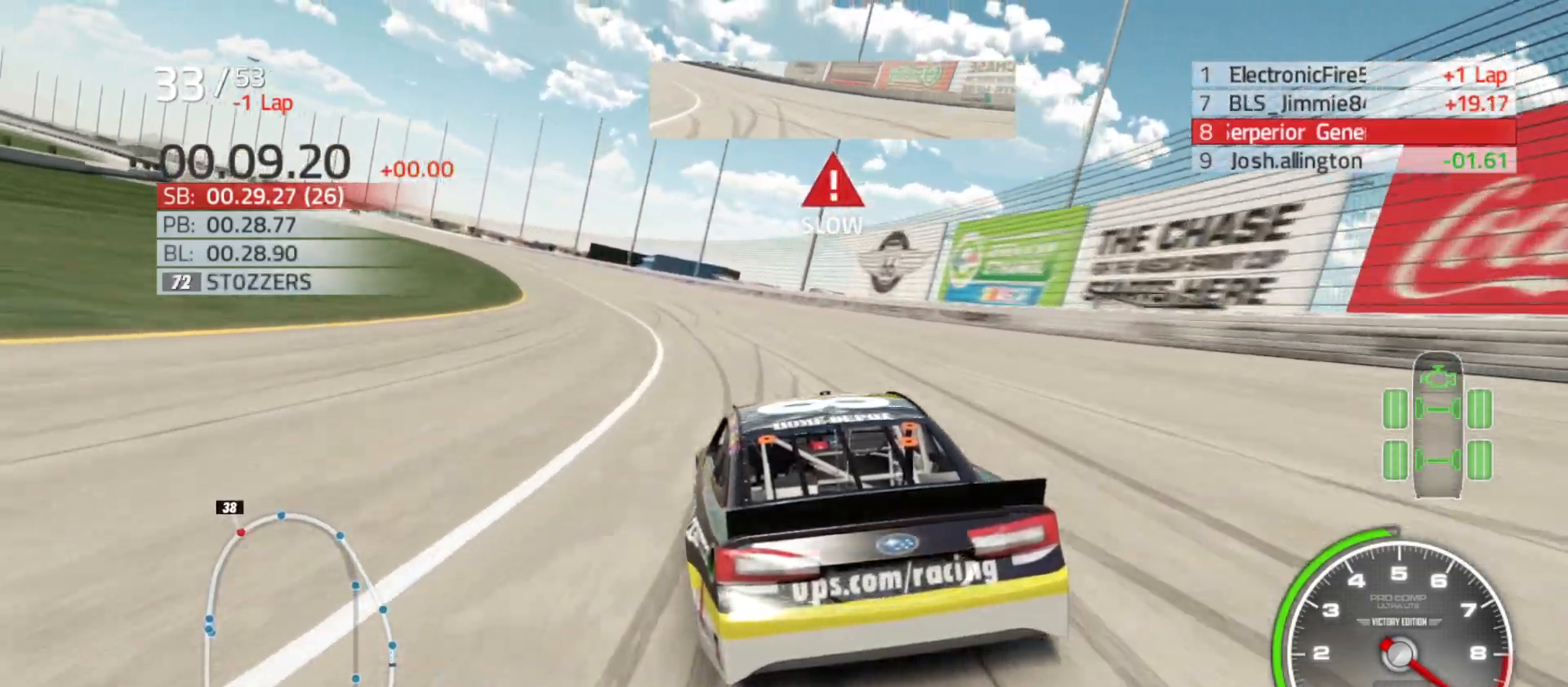
{"buttons": ["R2"], "left_stick": "left", "right_stick": "center", "events": []}
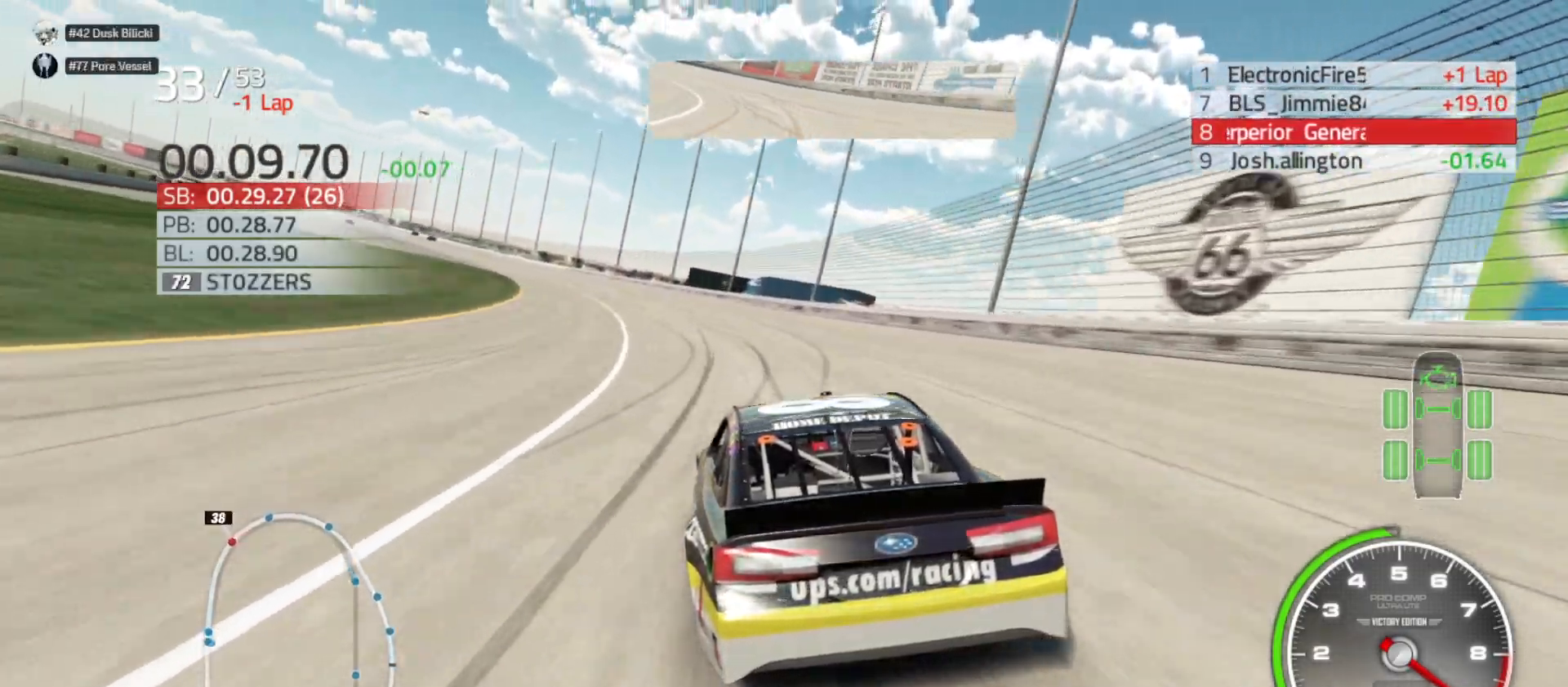
{"buttons": ["R2"], "left_stick": "left", "right_stick": "center", "events": []}
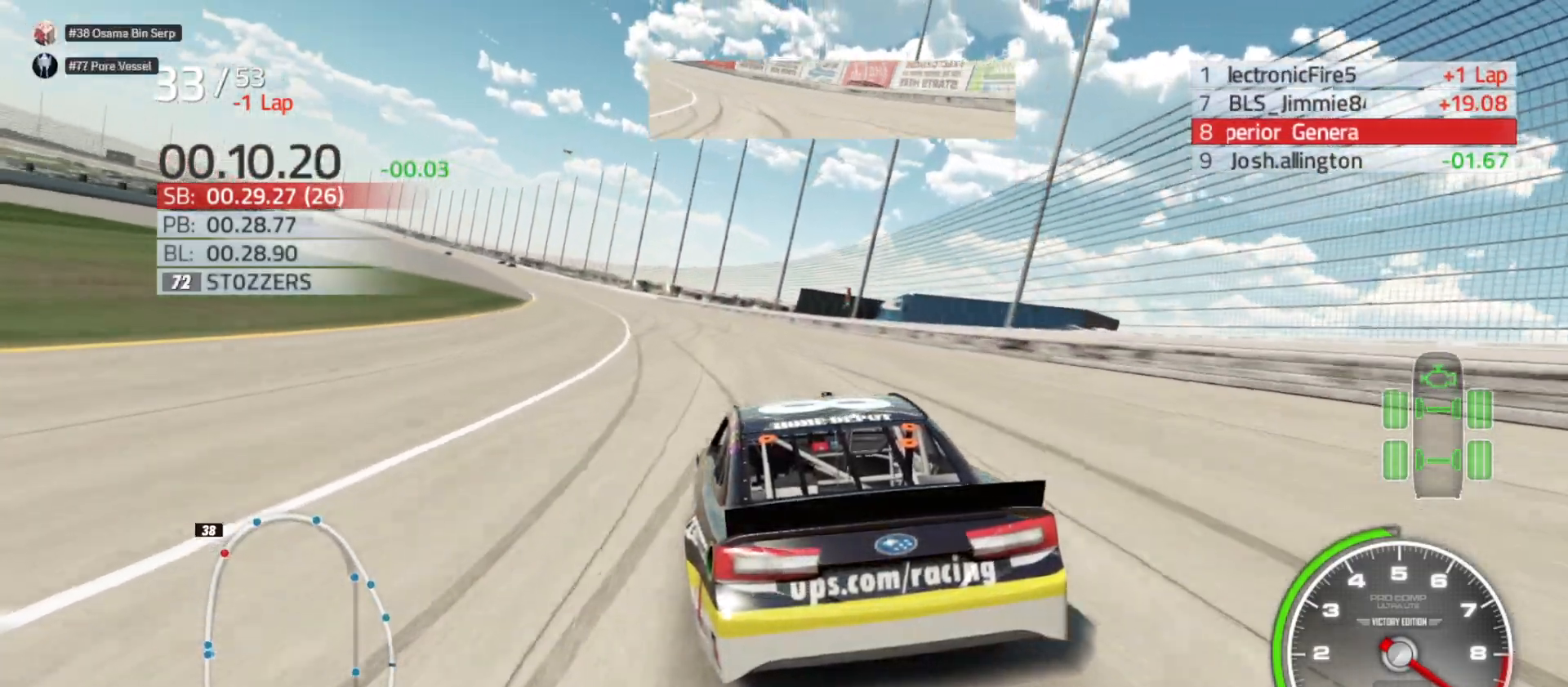
{"buttons": ["R2"], "left_stick": "left", "right_stick": "center", "events": []}
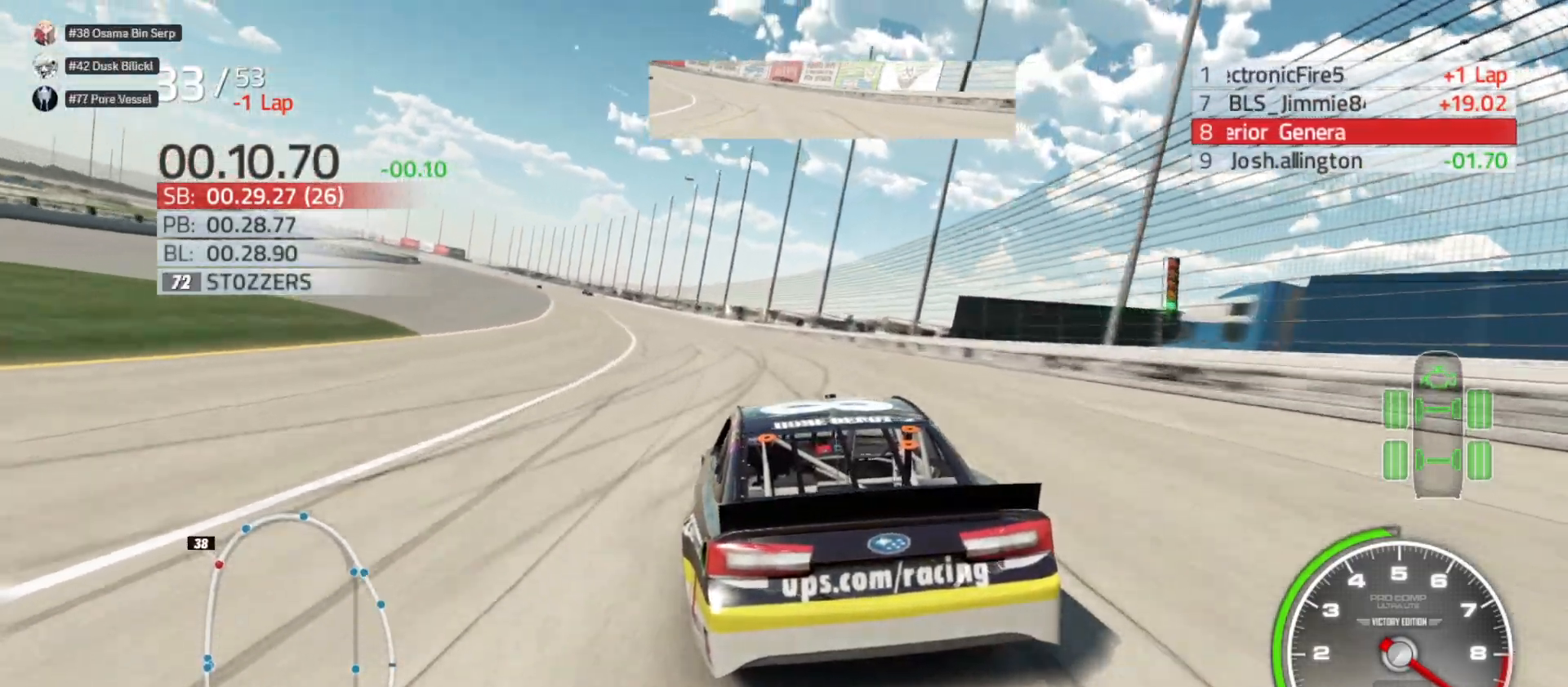
{"buttons": ["R2"], "left_stick": "left", "right_stick": "center", "events": []}
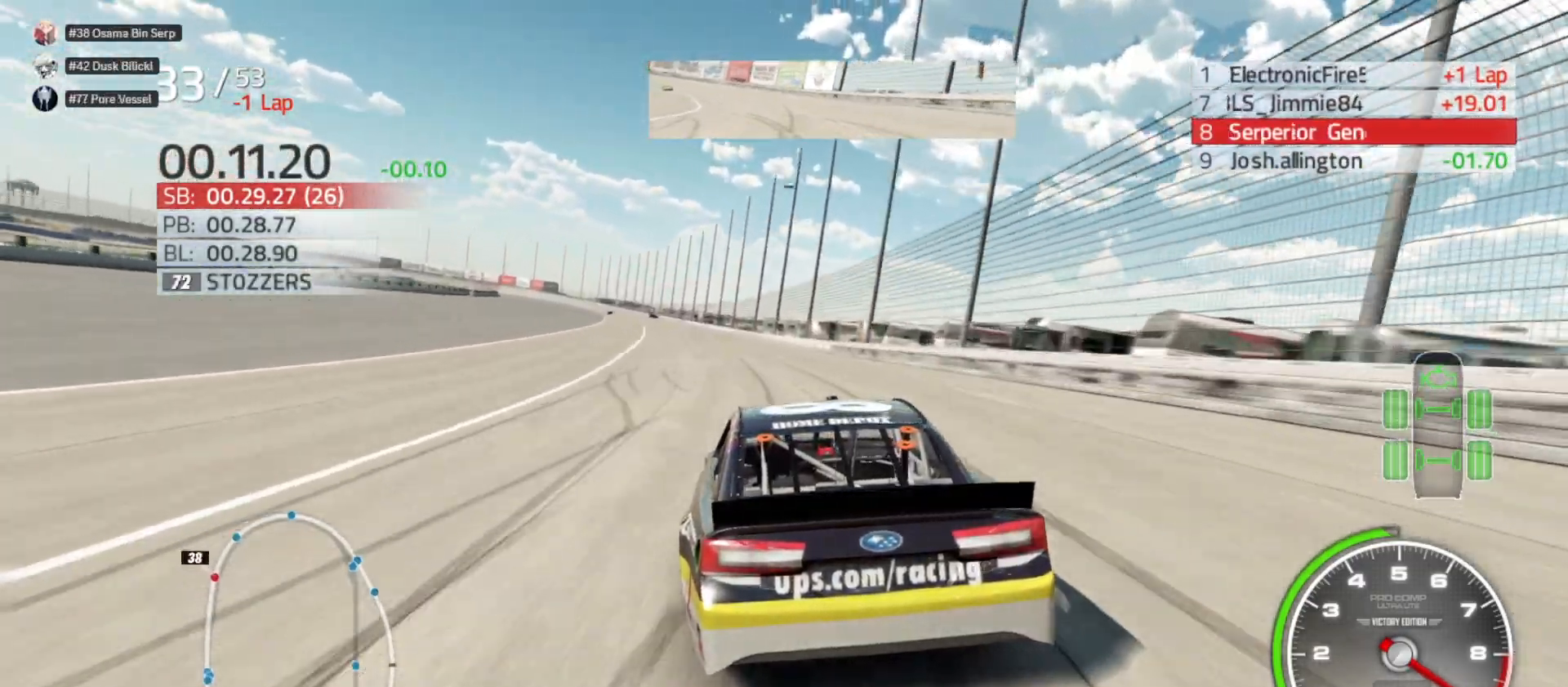
{"buttons": ["R2"], "left_stick": "center", "right_stick": "center", "events": [[150, "left_stick", "center"], [217, "left_stick", "left"], [417, "left_stick", "center"]]}
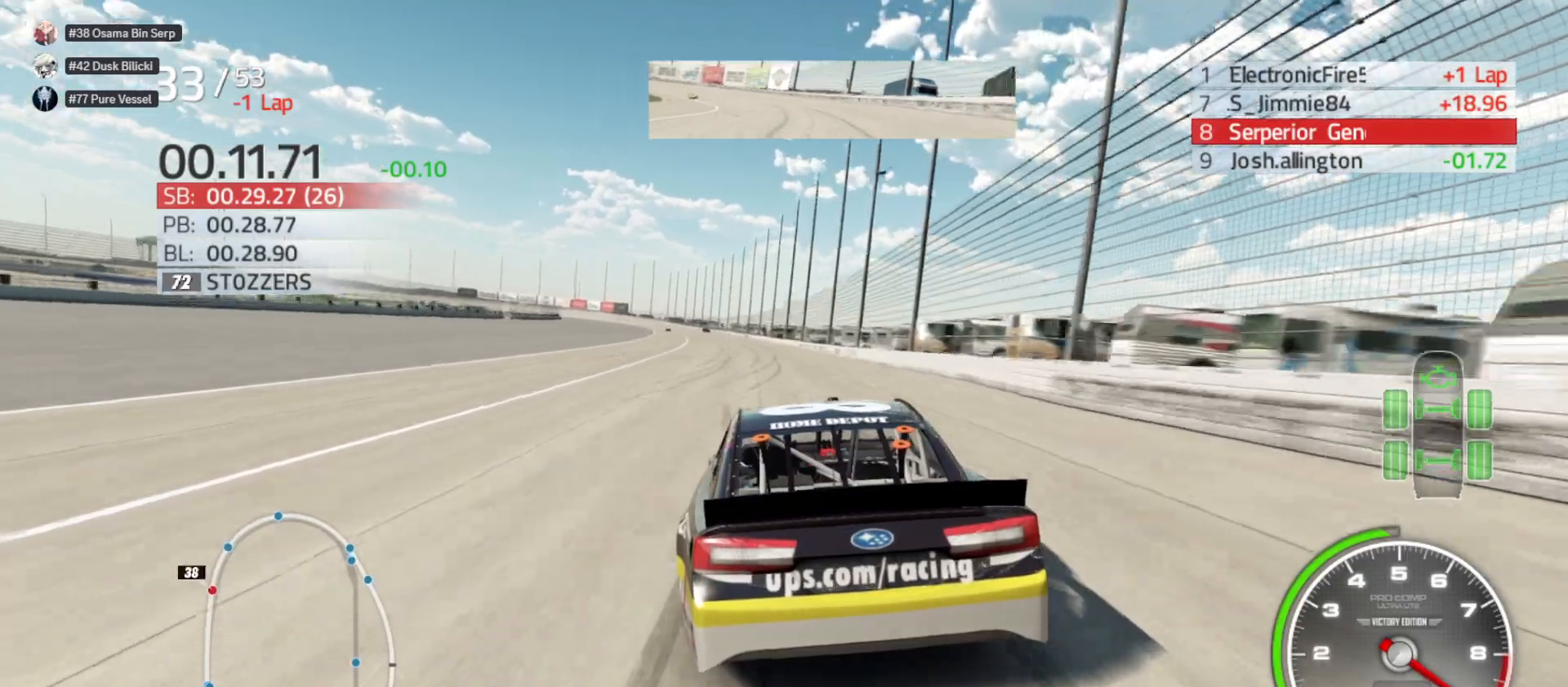
{"buttons": ["R2"], "left_stick": "center", "right_stick": "center", "events": [[33, "left_stick", "left"], [167, "left_stick", "center"], [367, "left_stick", "left"], [483, "left_stick", "center"]]}
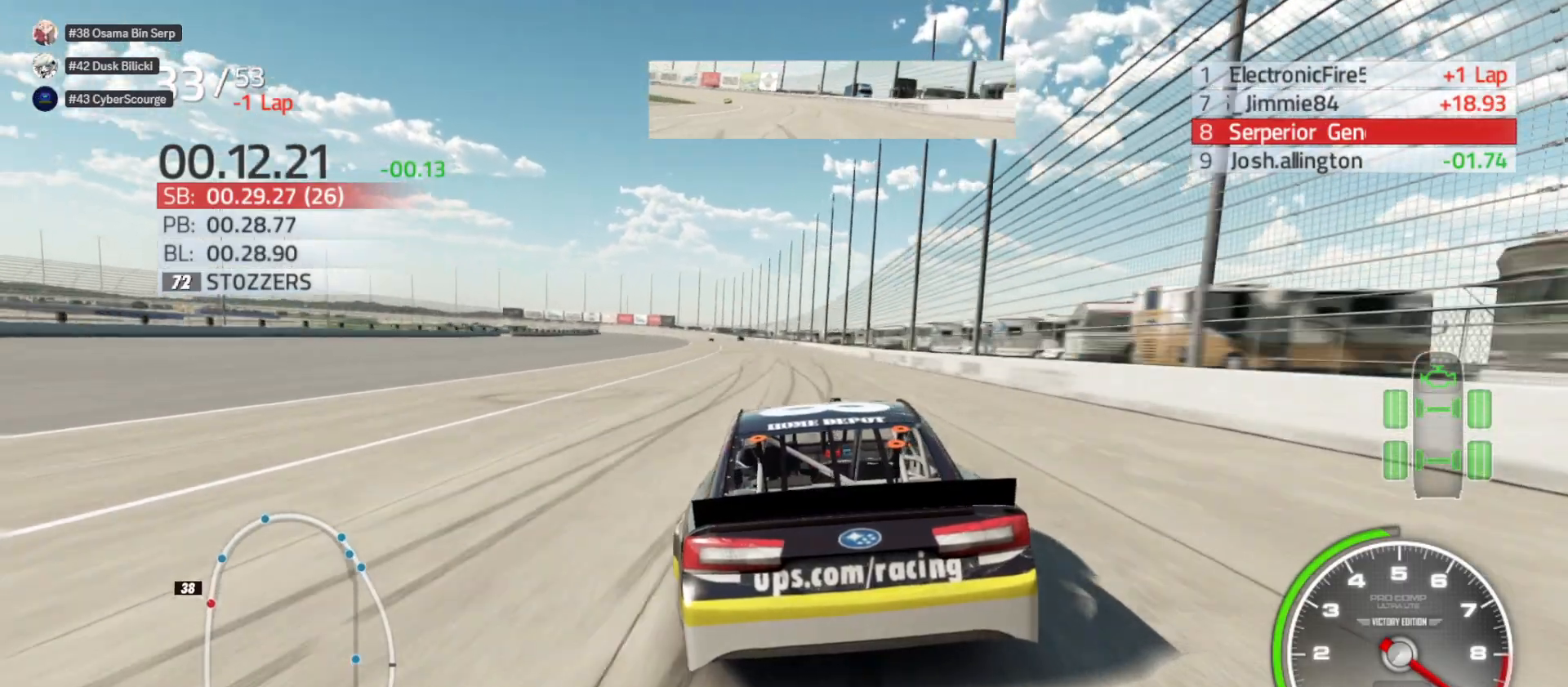
{"buttons": ["R2"], "left_stick": "center", "right_stick": "center", "events": []}
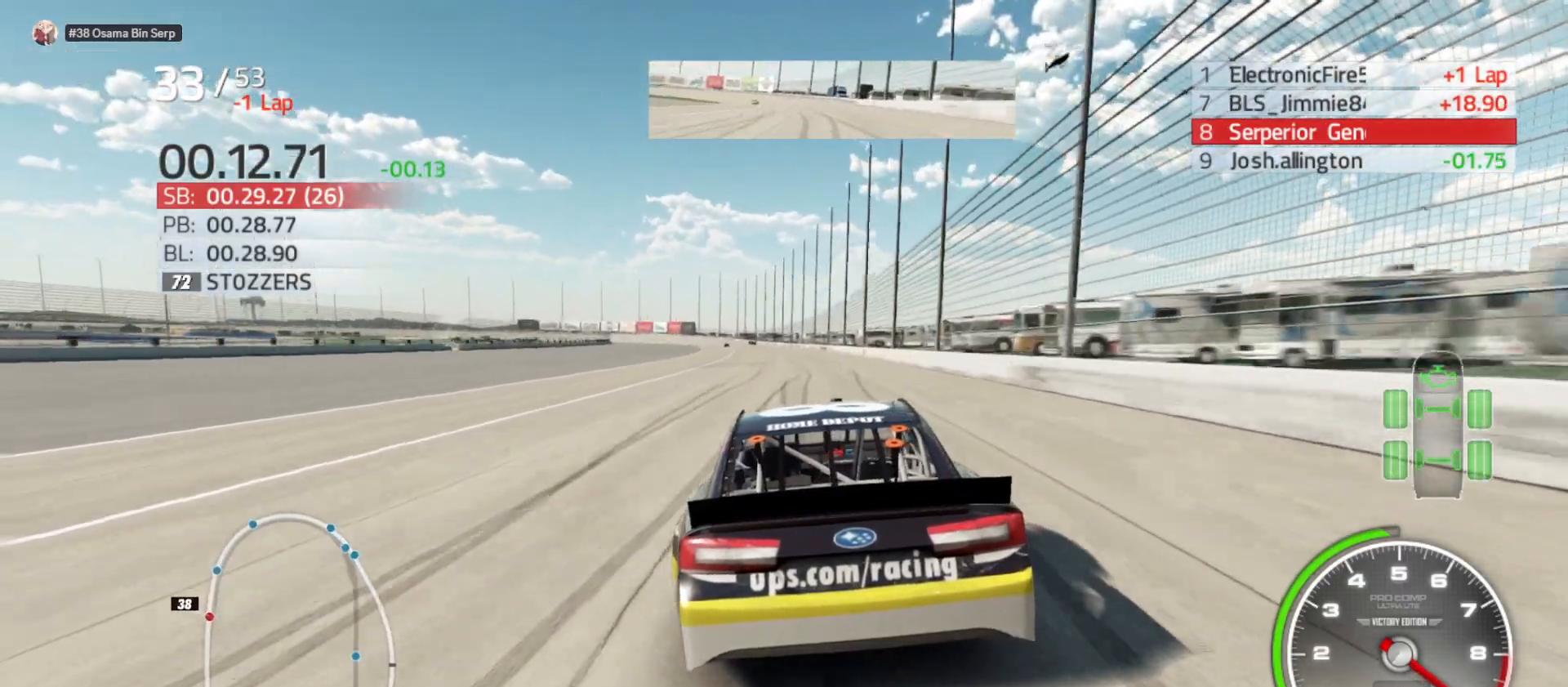
{"buttons": ["R2"], "left_stick": "left", "right_stick": "center", "events": [[133, "left_stick", "left"], [267, "left_stick", "center"], [467, "left_stick", "left"]]}
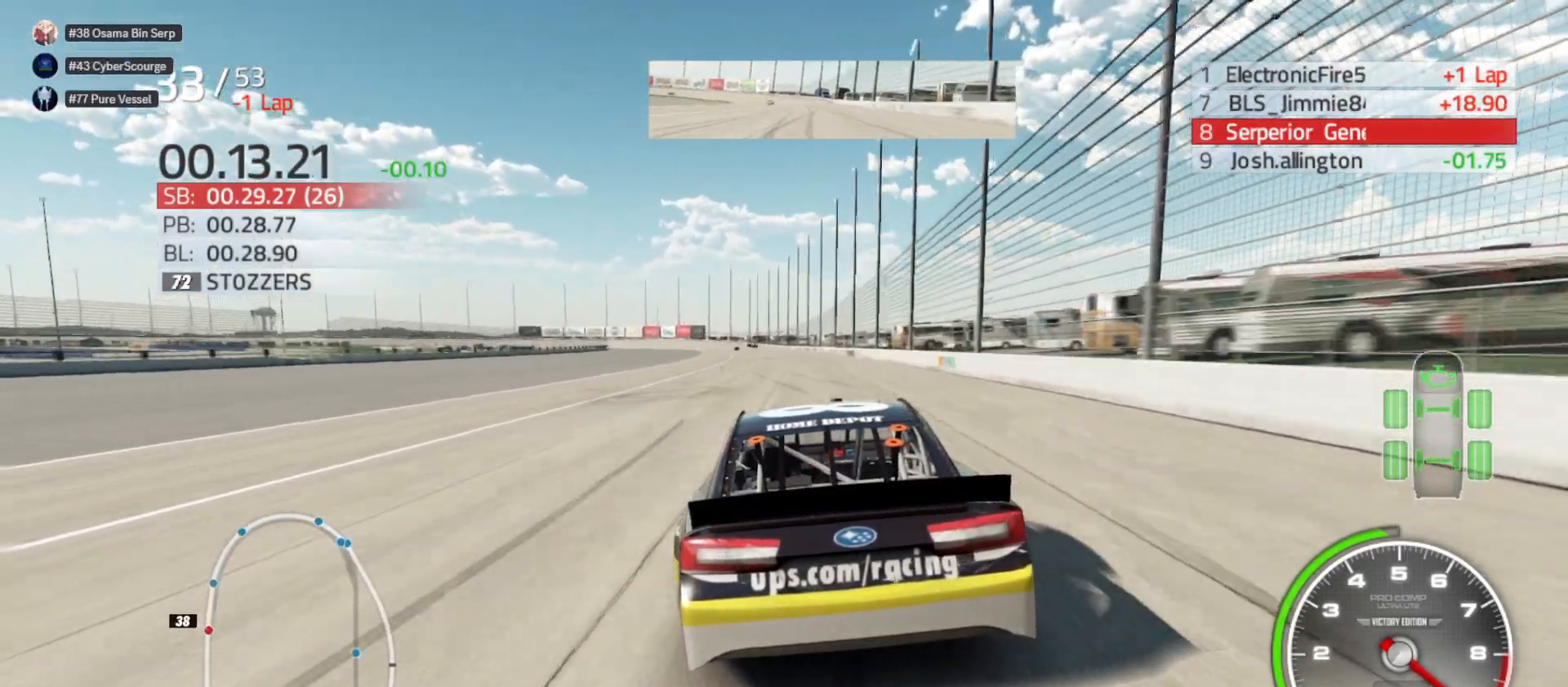
{"buttons": ["R2"], "left_stick": "left", "right_stick": "center", "events": [[100, "left_stick", "center"], [400, "left_stick", "left"]]}
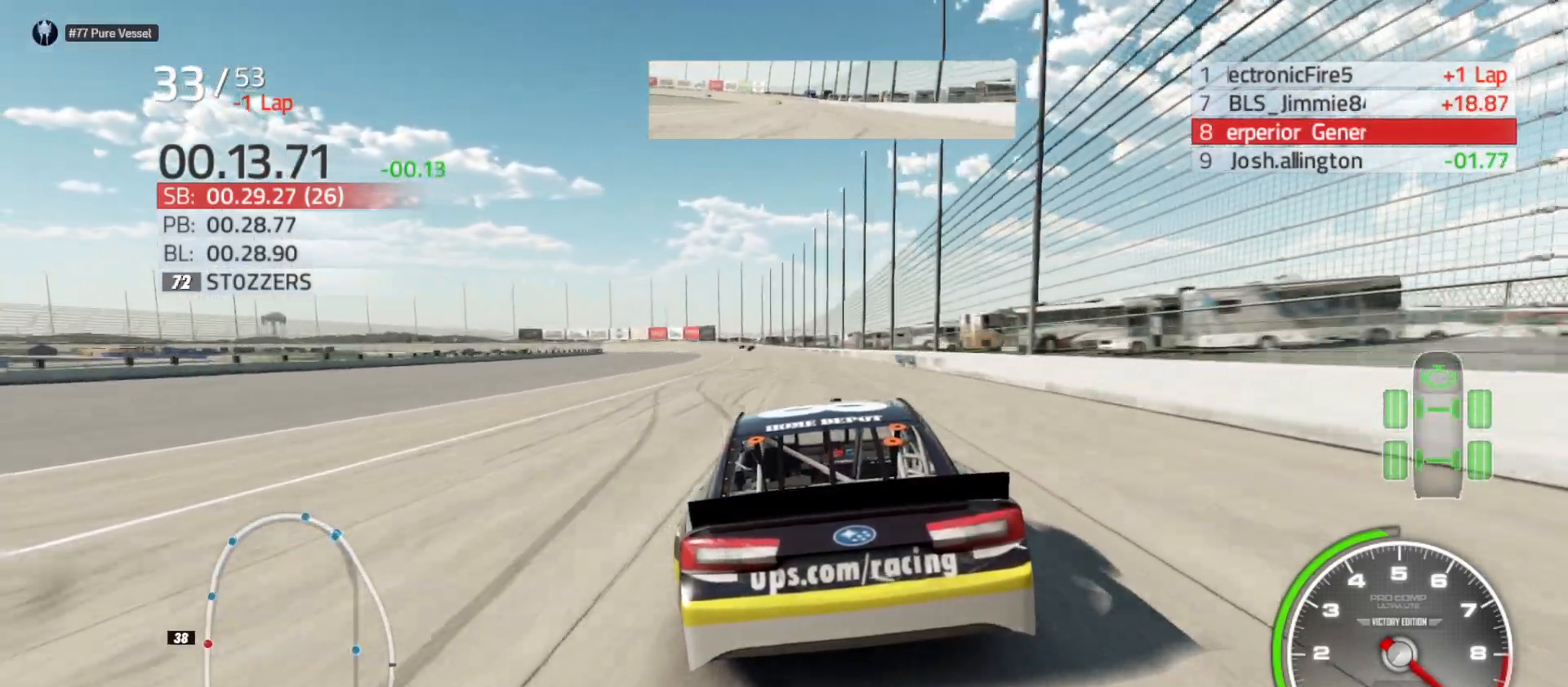
{"buttons": ["R2"], "left_stick": "center", "right_stick": "center", "events": [[17, "left_stick", "center"]]}
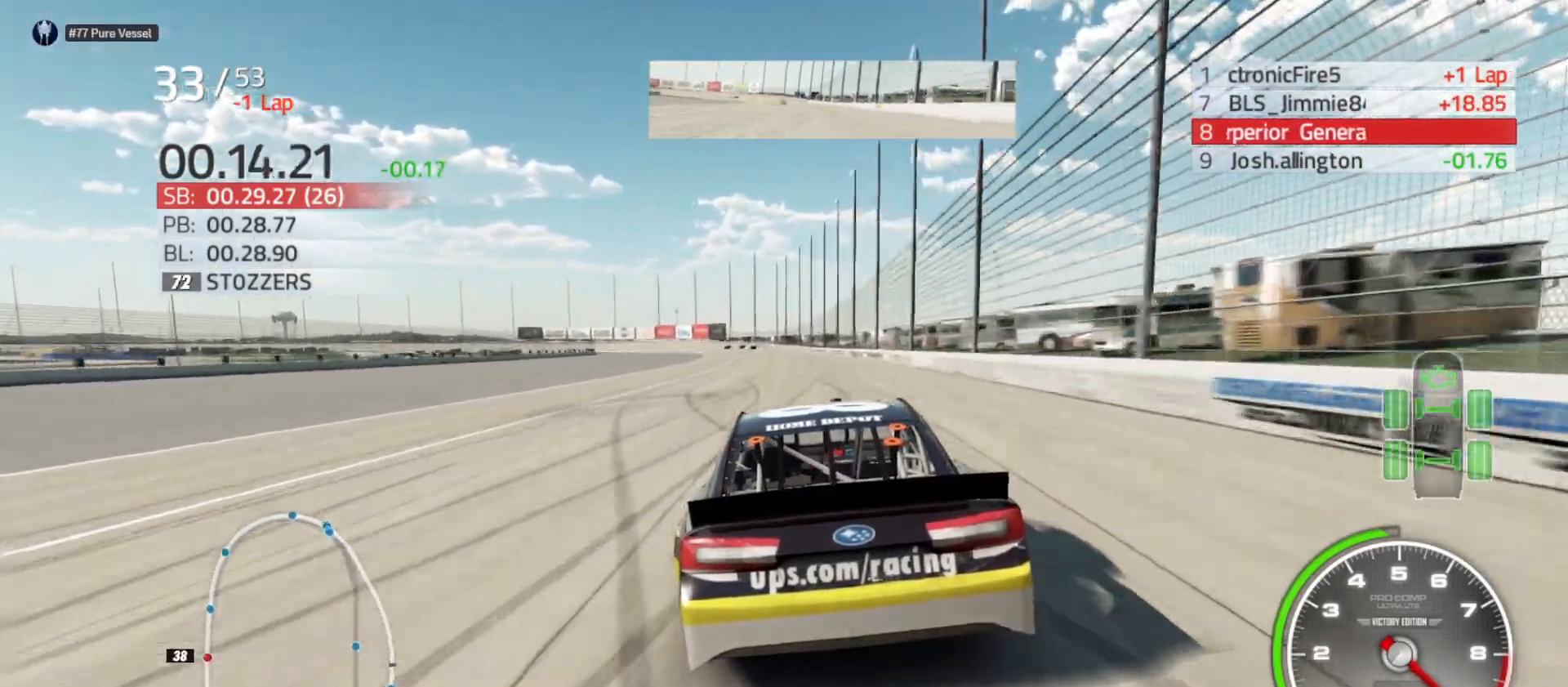
{"buttons": ["R2"], "left_stick": "center", "right_stick": "center", "events": []}
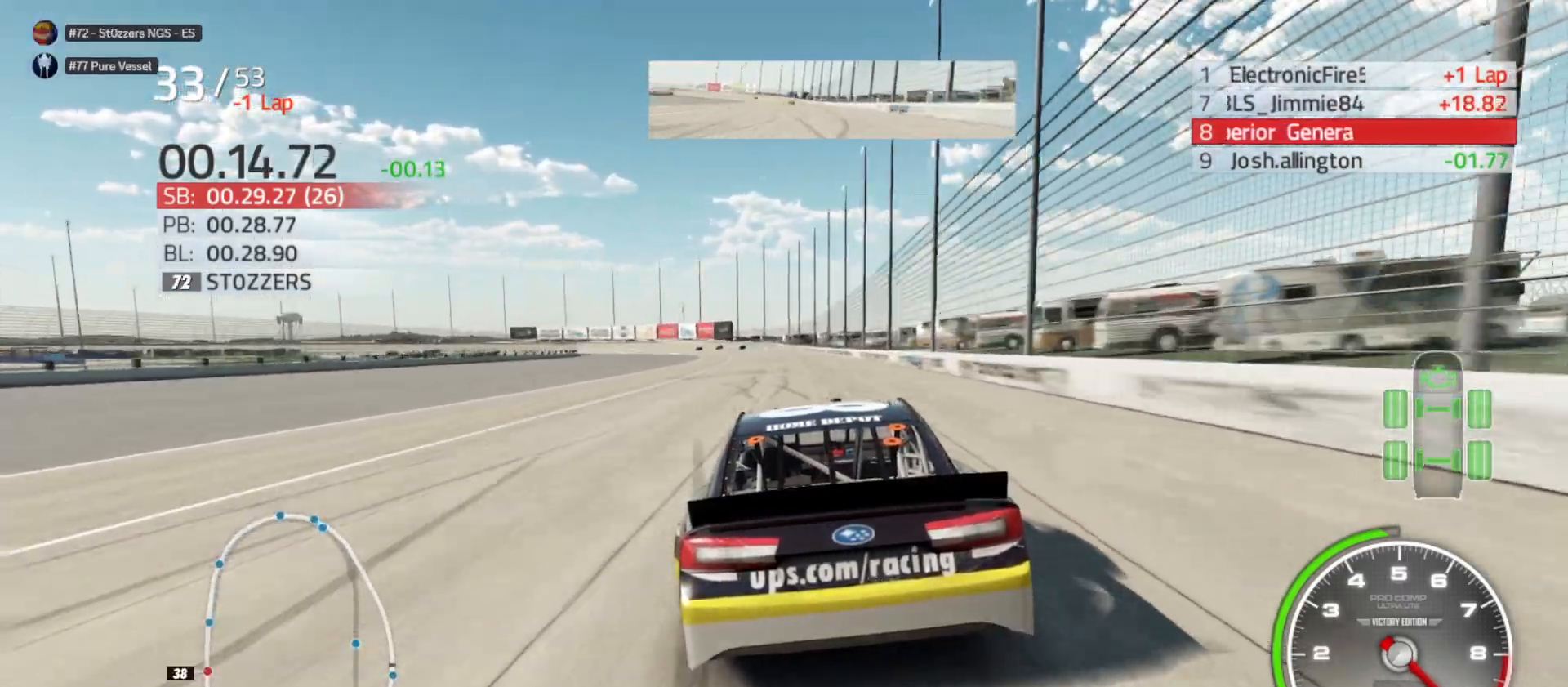
{"buttons": ["R2"], "left_stick": "center", "right_stick": "center", "events": []}